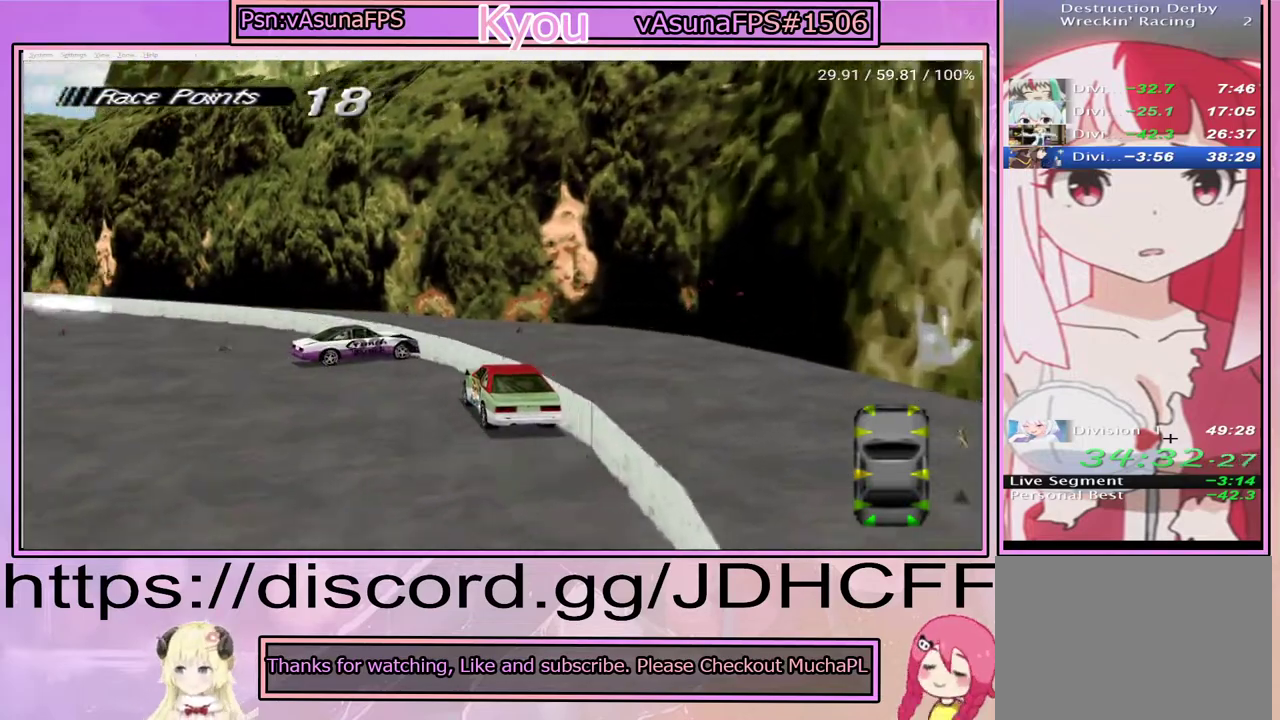
Gameplay with a controller (PlayStation layout); each line is a JSON object with the inputs held at the frame after it. "events" lists button and stick changes between this image and that frame as [ms after this image, input, new state], when the widget could be followed in between. Not read: DPAD_LEFT DPAD_RIGHT L3 R3 left_stick.
{"buttons": ["CROSS"], "right_stick": "center", "events": []}
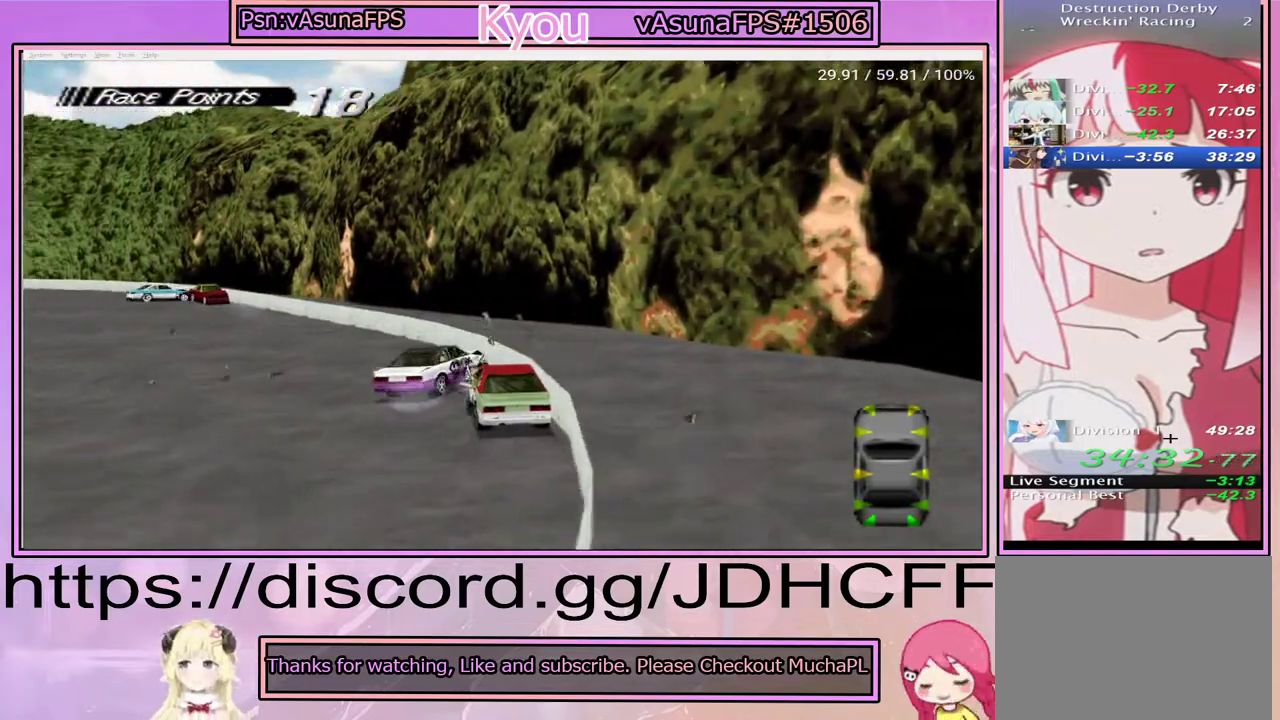
{"buttons": ["CROSS"], "right_stick": "center", "events": []}
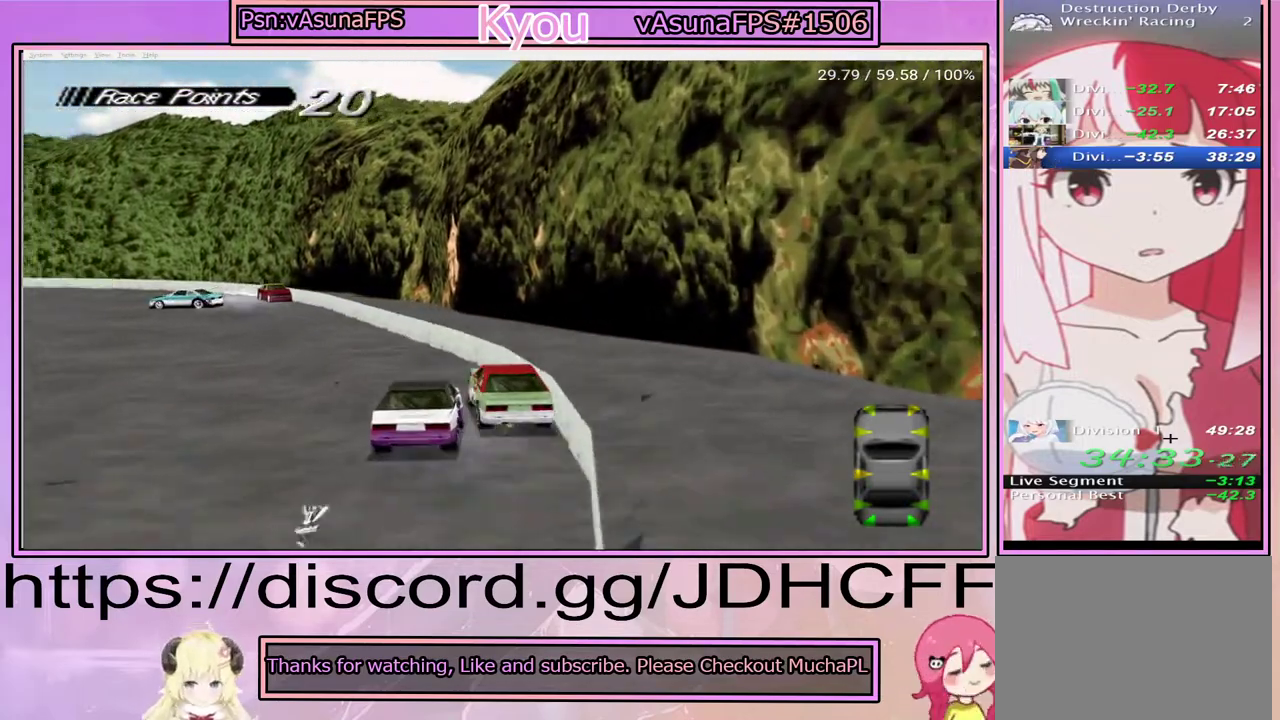
{"buttons": ["CROSS"], "right_stick": "center", "events": []}
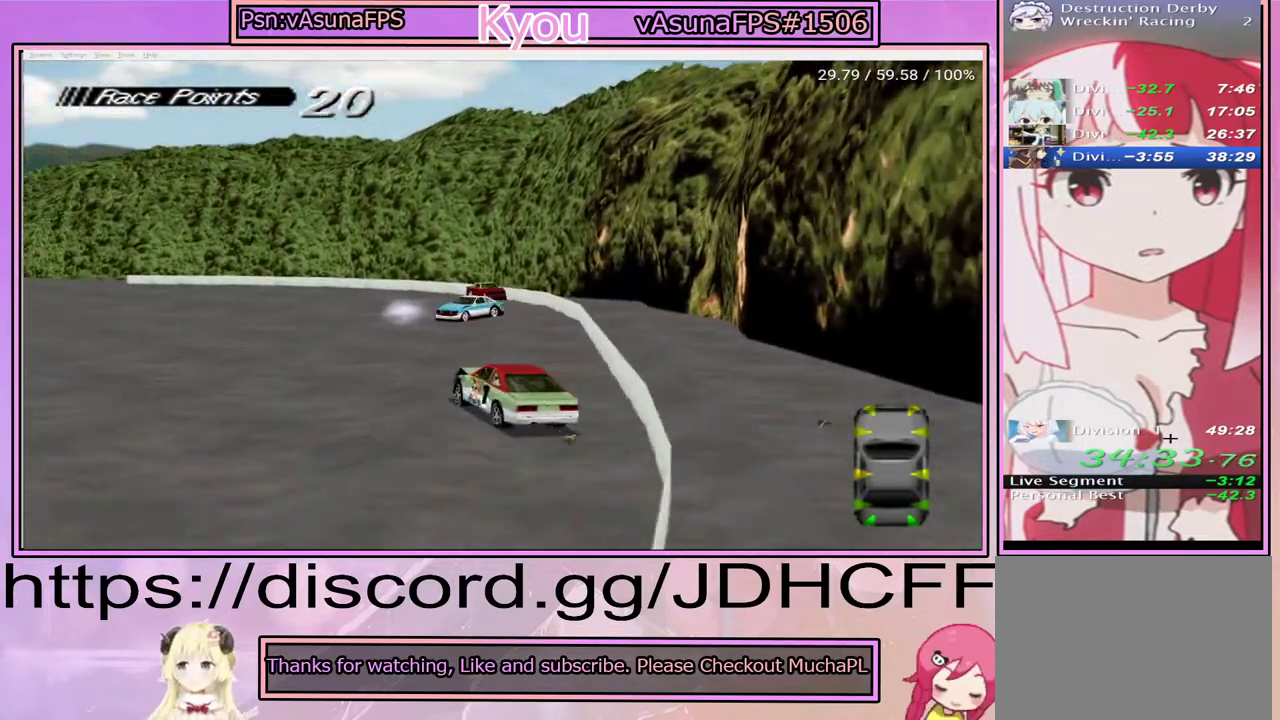
{"buttons": ["CROSS"], "right_stick": "center", "events": []}
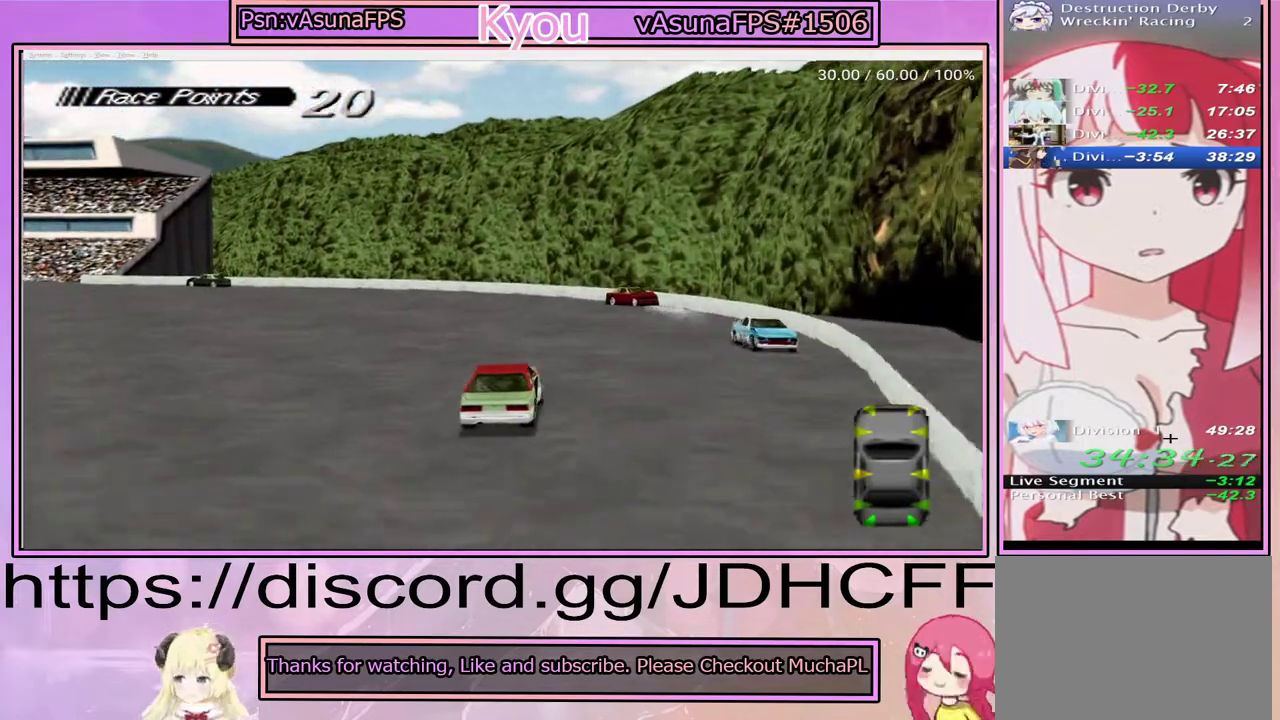
{"buttons": ["CROSS"], "right_stick": "center", "events": []}
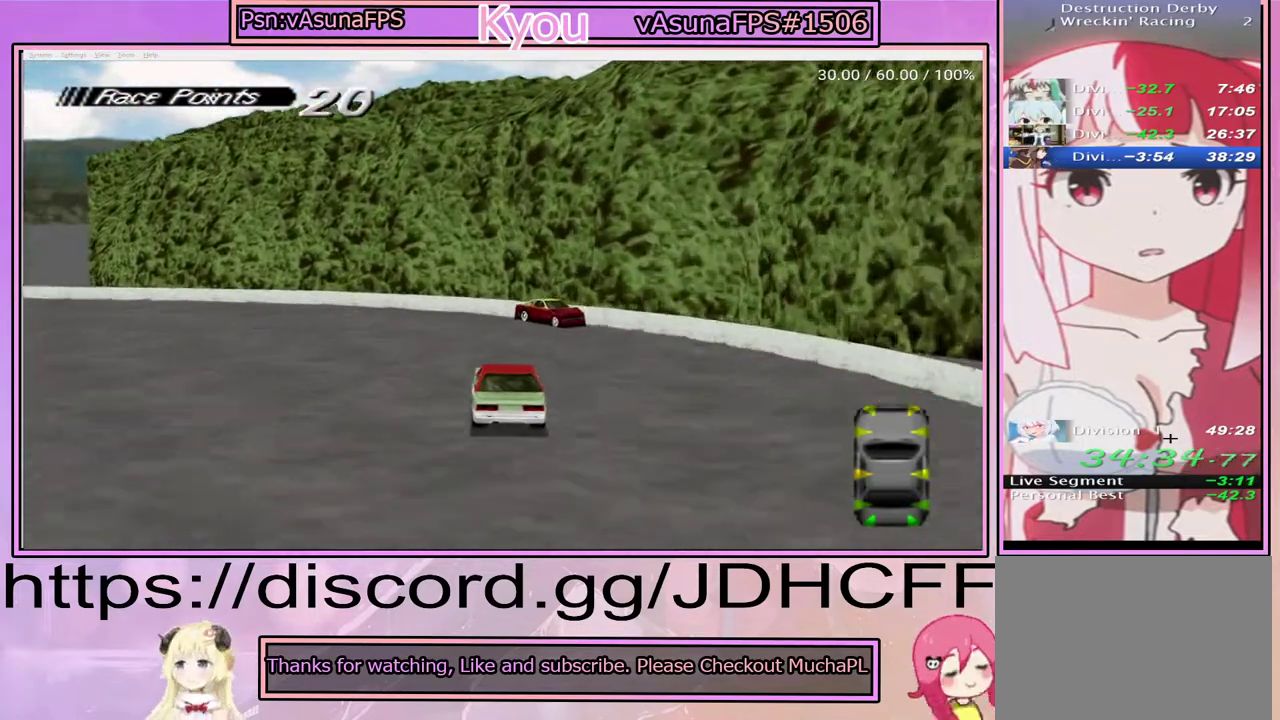
{"buttons": [], "right_stick": "center", "events": [[100, "CROSS", "up"], [317, "CROSS", "down"], [450, "CROSS", "up"]]}
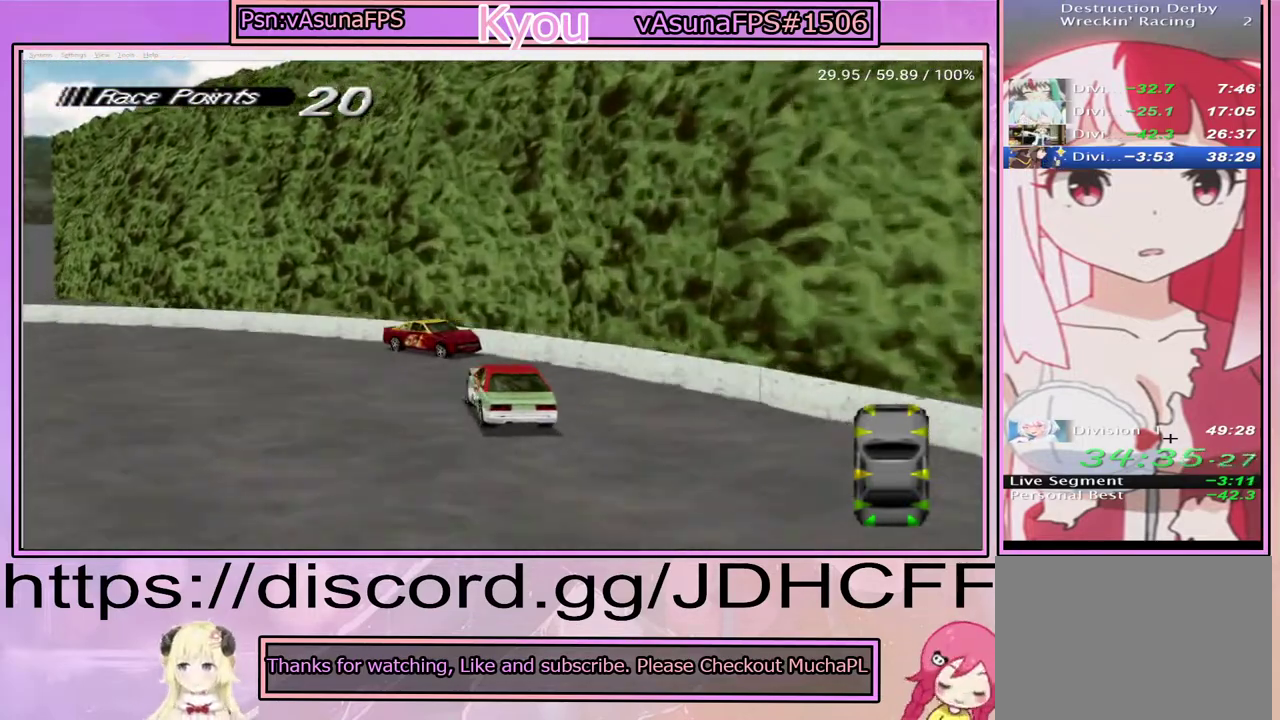
{"buttons": ["CROSS"], "right_stick": "center", "events": [[167, "CROSS", "down"]]}
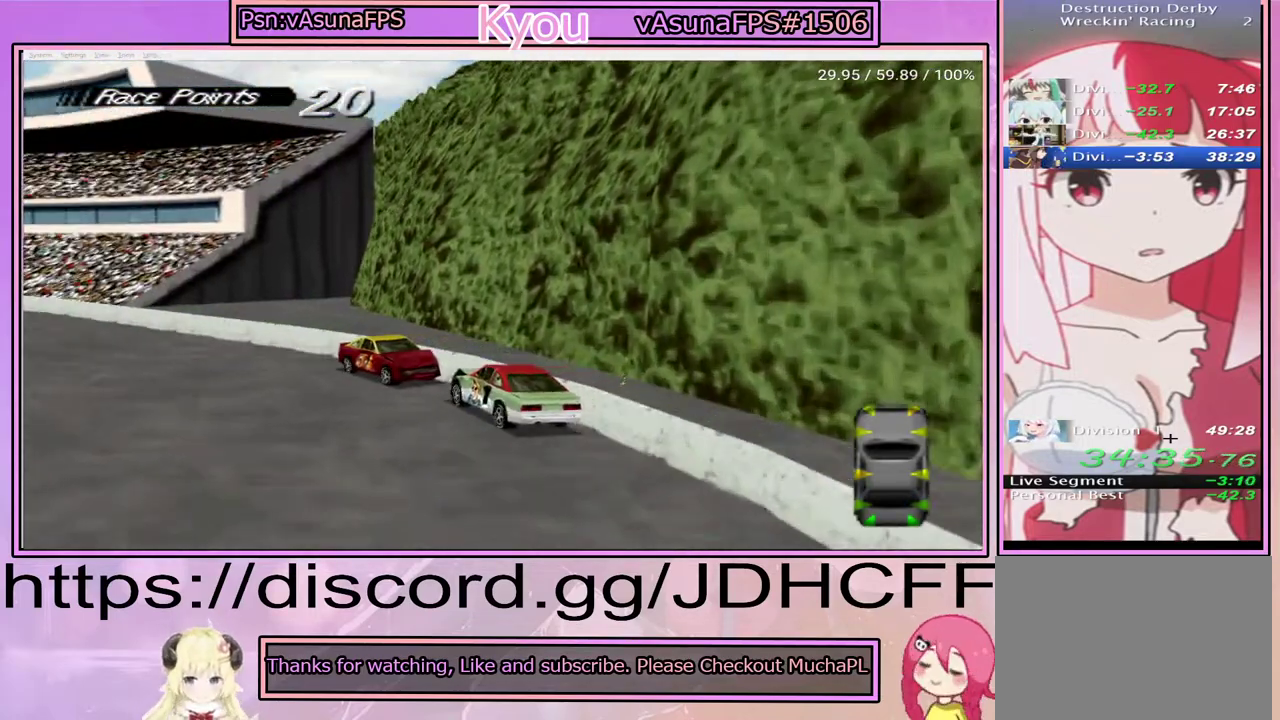
{"buttons": ["CROSS"], "right_stick": "center", "events": []}
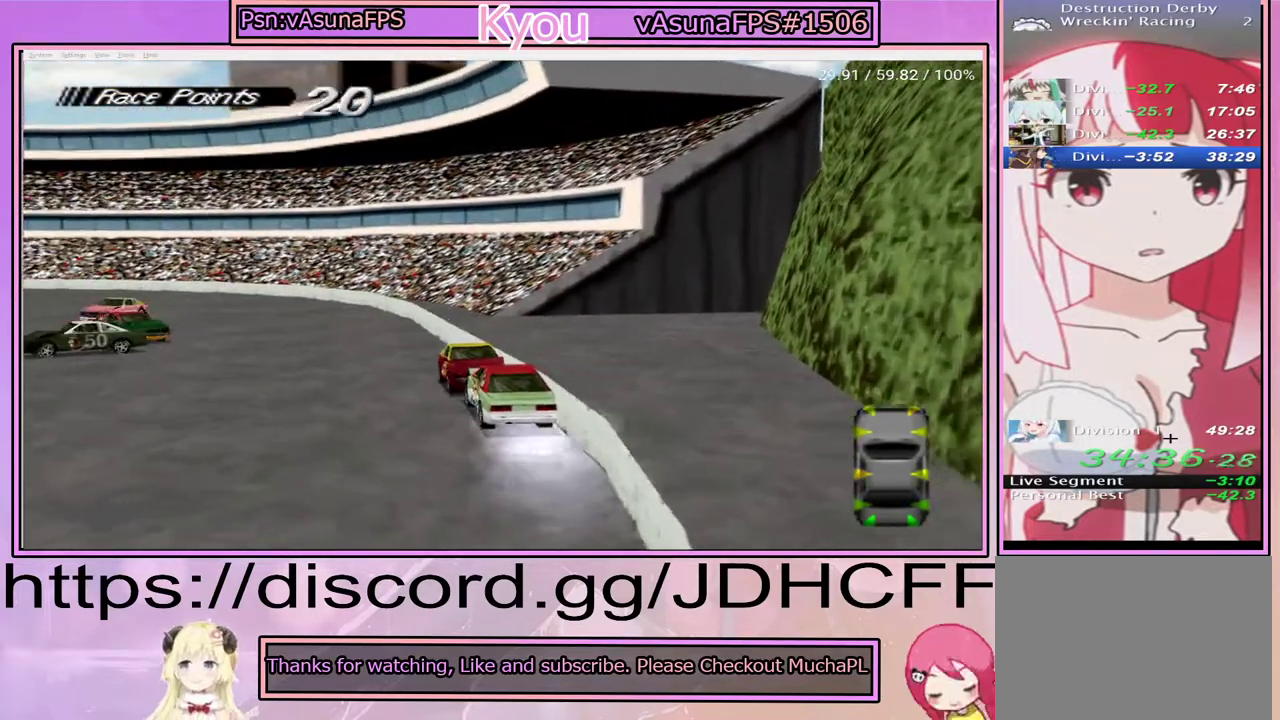
{"buttons": ["CROSS"], "right_stick": "center", "events": []}
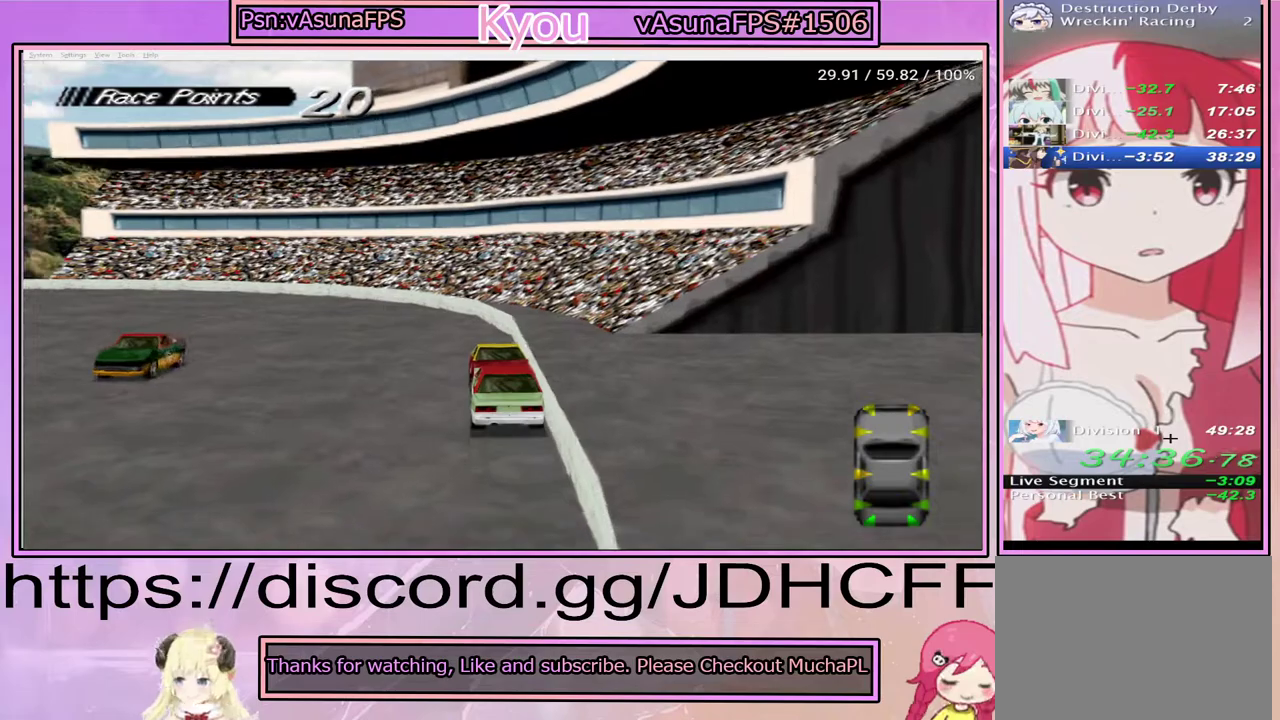
{"buttons": ["CROSS"], "right_stick": "center", "events": []}
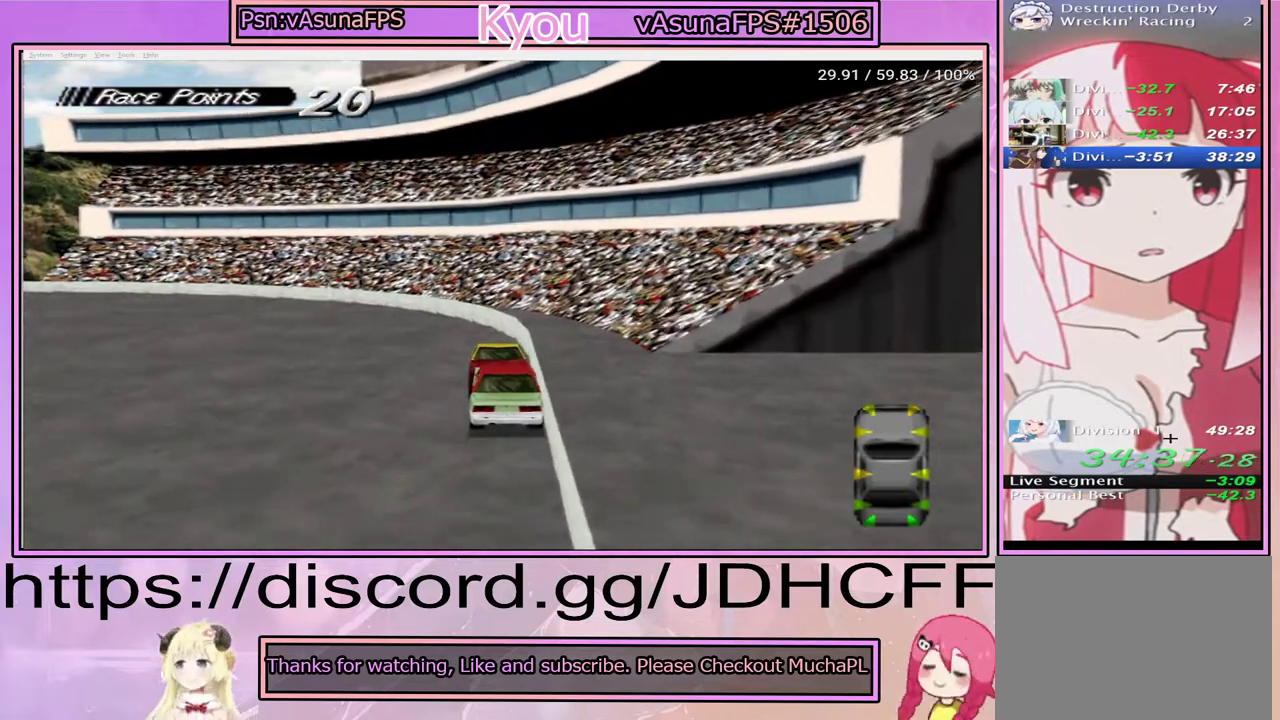
{"buttons": ["CROSS"], "right_stick": "center", "events": []}
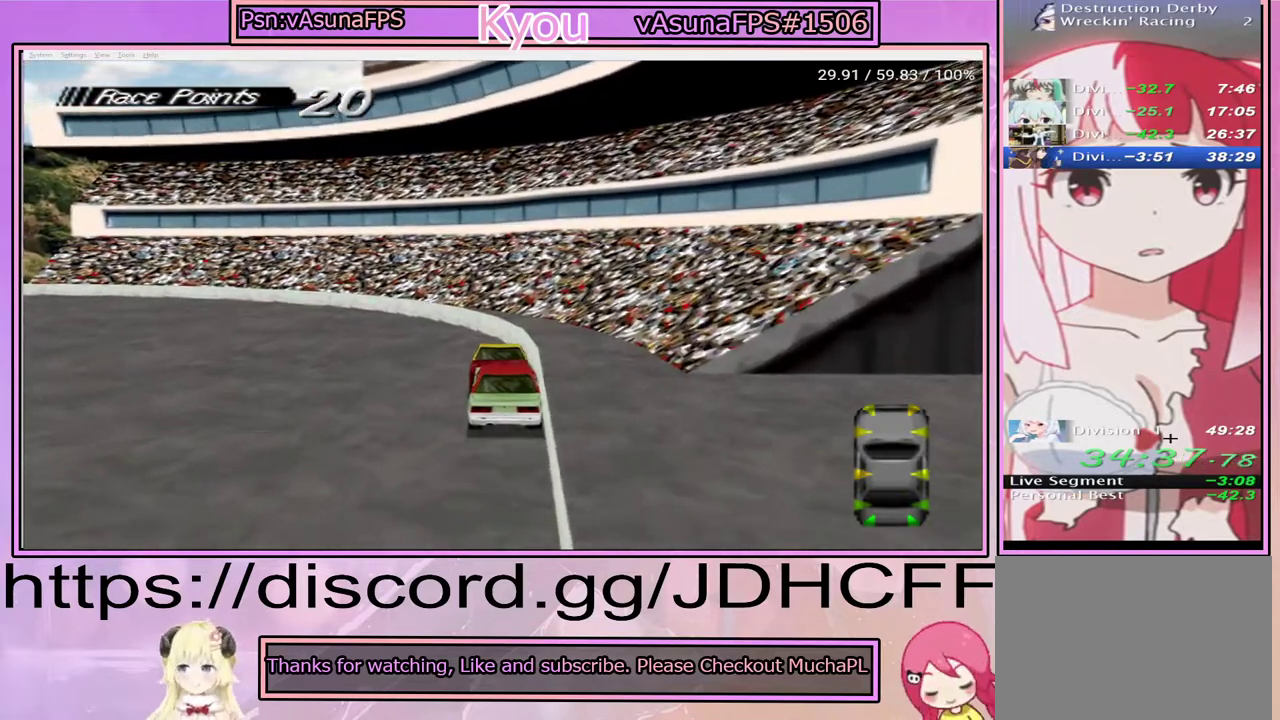
{"buttons": ["CROSS"], "right_stick": "center", "events": []}
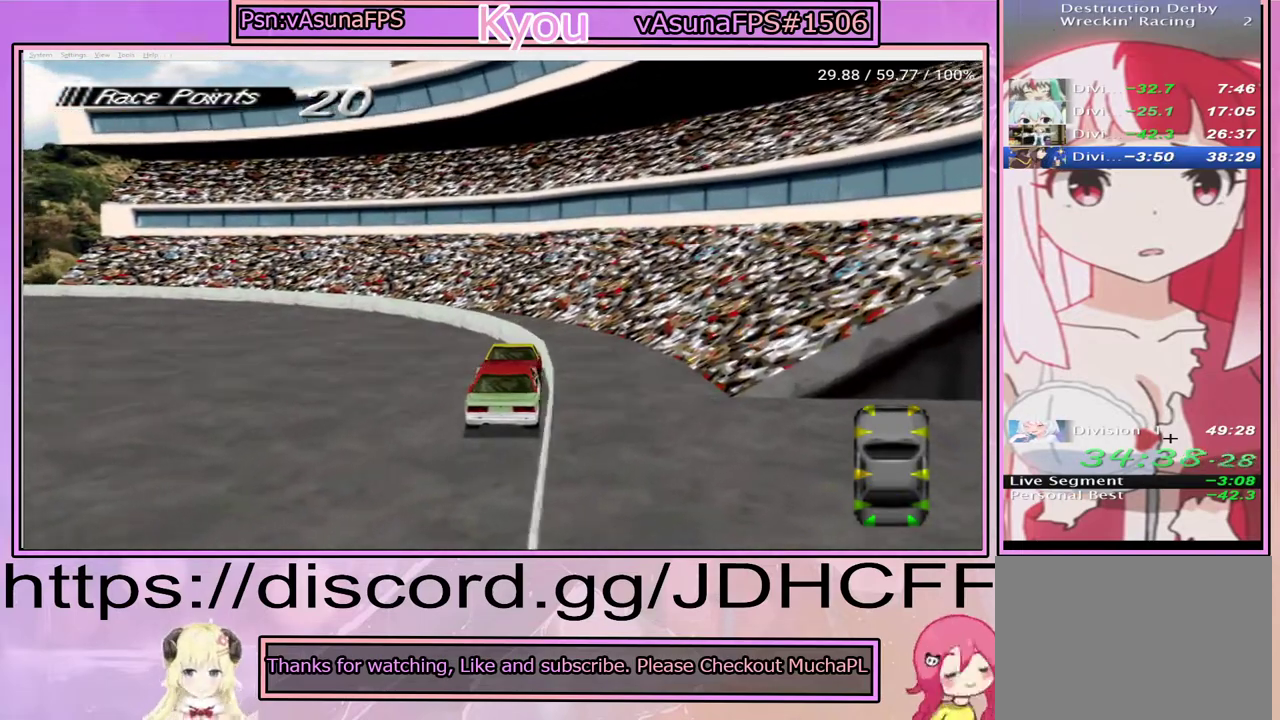
{"buttons": ["CROSS"], "right_stick": "center", "events": []}
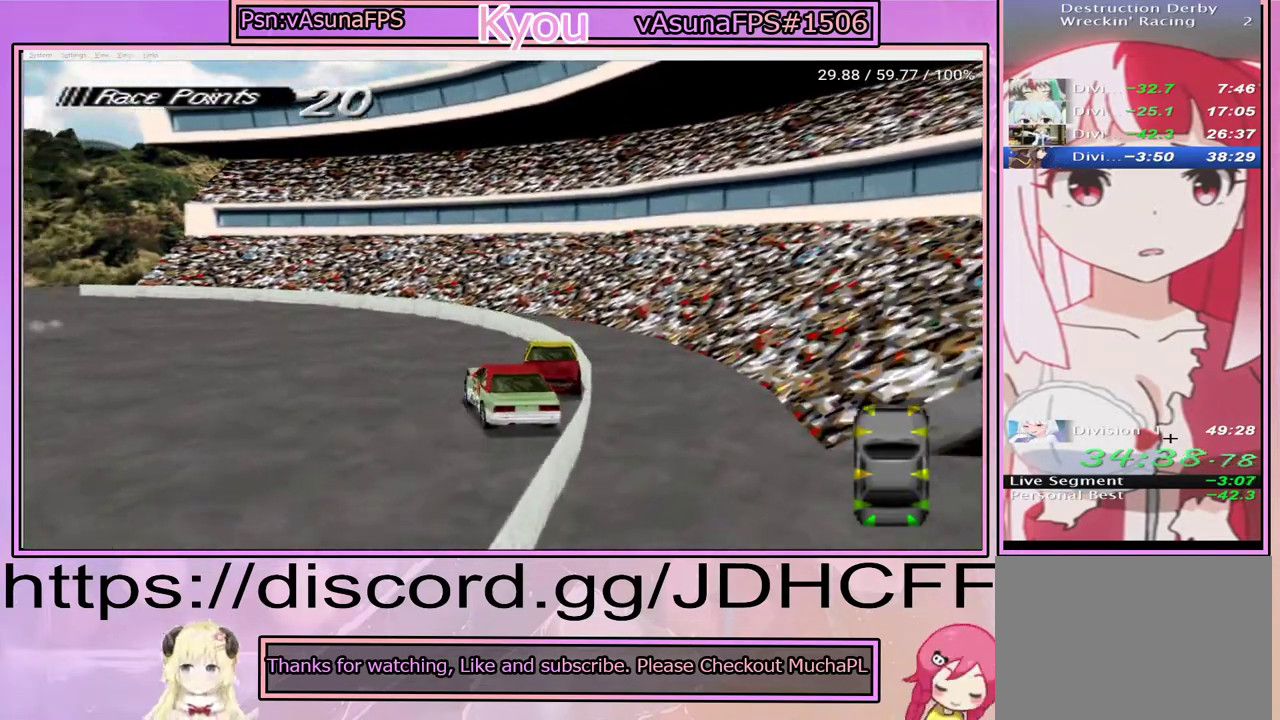
{"buttons": ["CROSS"], "right_stick": "center", "events": []}
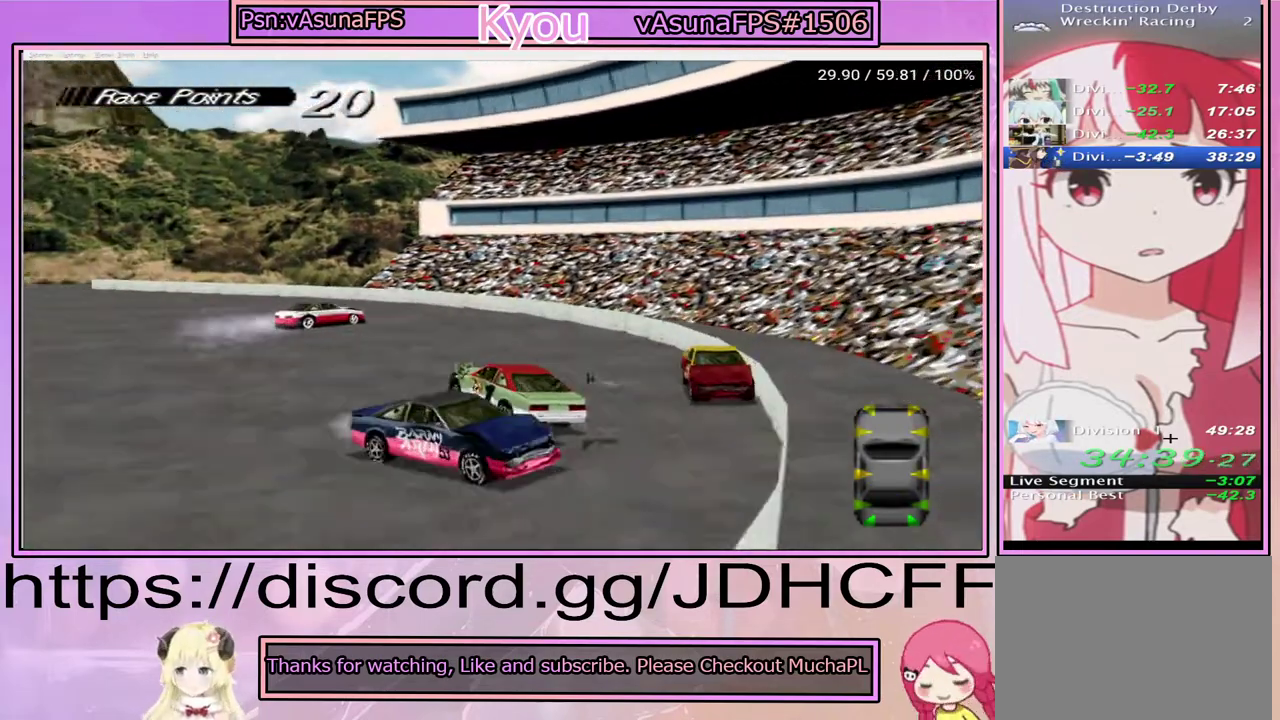
{"buttons": ["CROSS"], "right_stick": "center", "events": []}
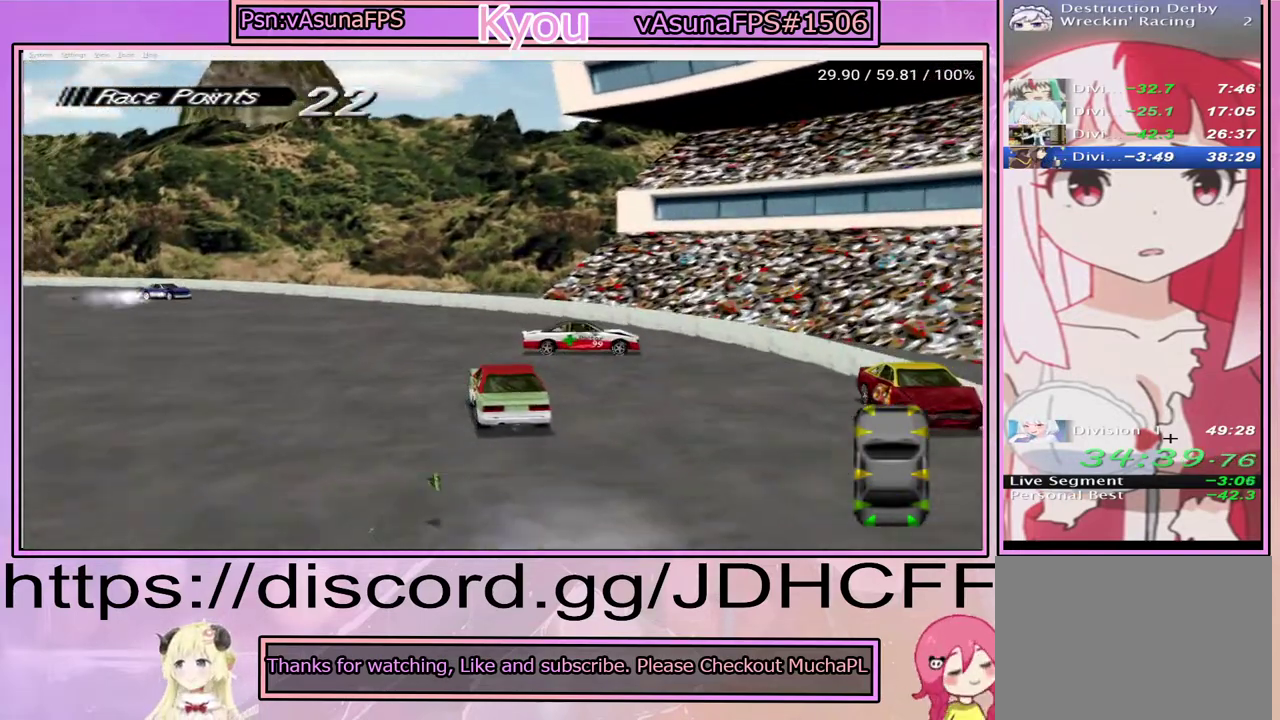
{"buttons": ["SQUARE"], "right_stick": "center", "events": [[350, "CROSS", "up"], [417, "SQUARE", "down"]]}
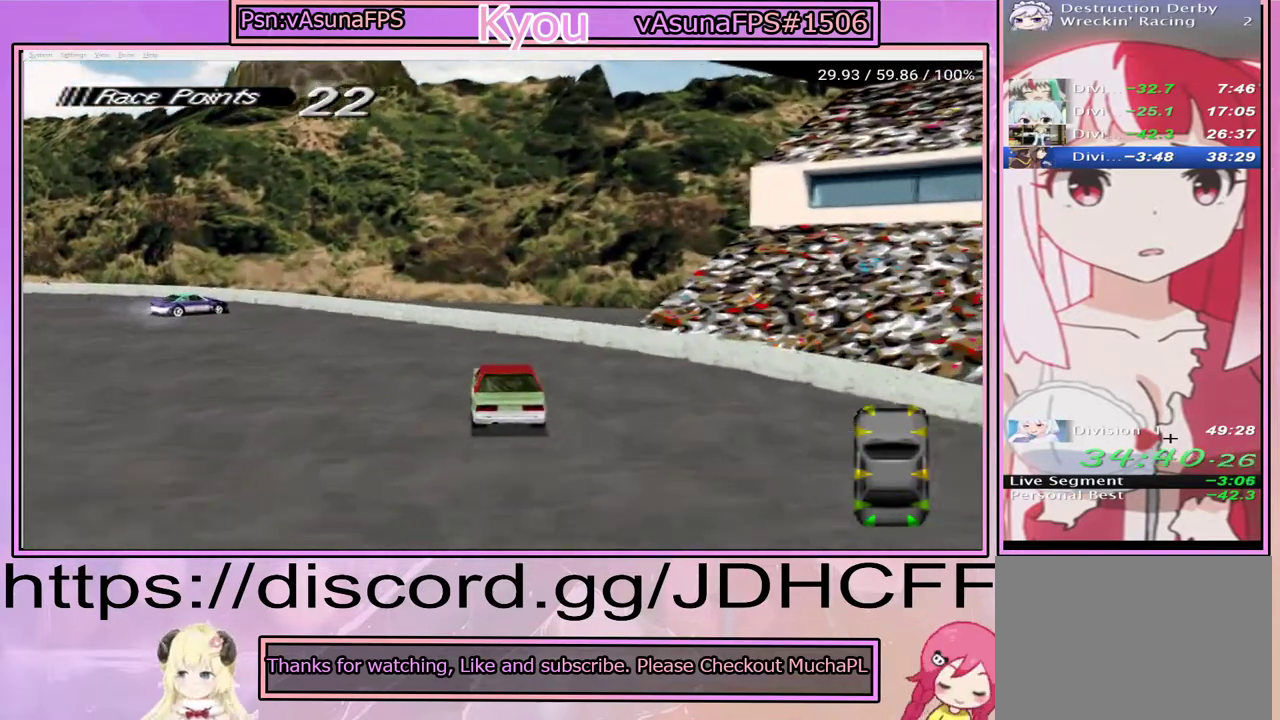
{"buttons": ["CROSS"], "right_stick": "center", "events": [[17, "SQUARE", "up"], [67, "CROSS", "down"]]}
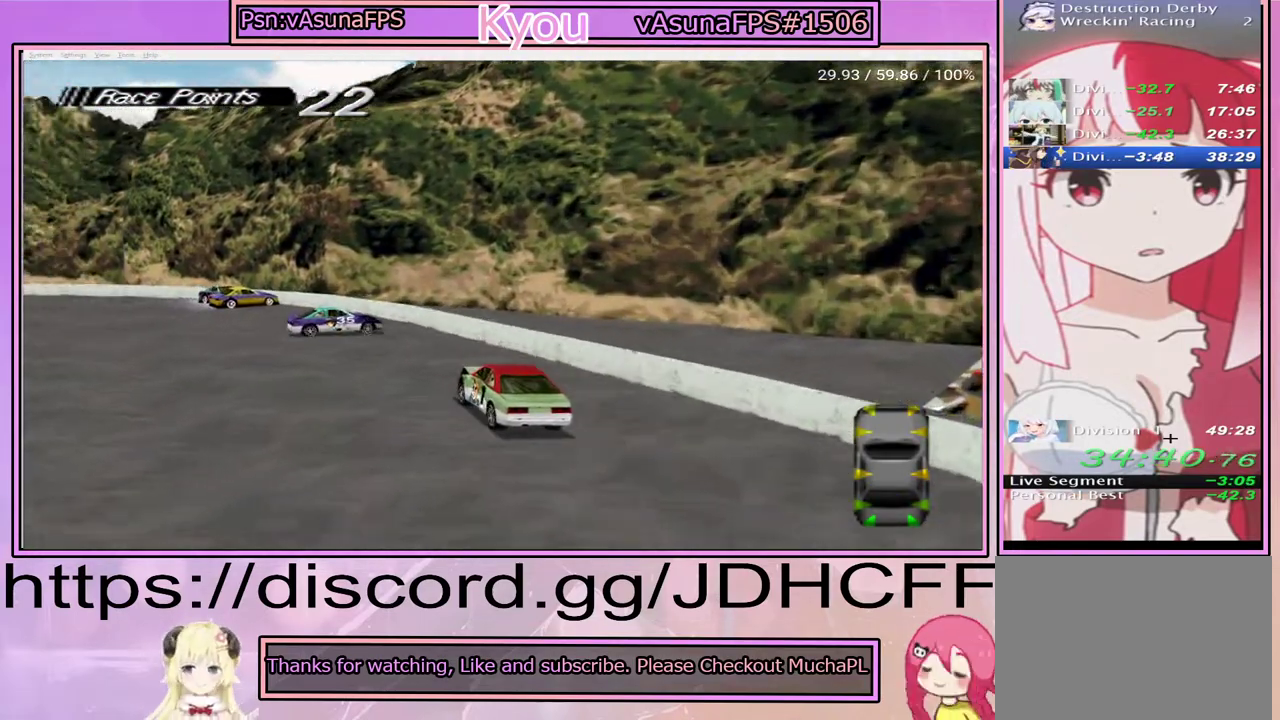
{"buttons": ["CROSS"], "right_stick": "center", "events": []}
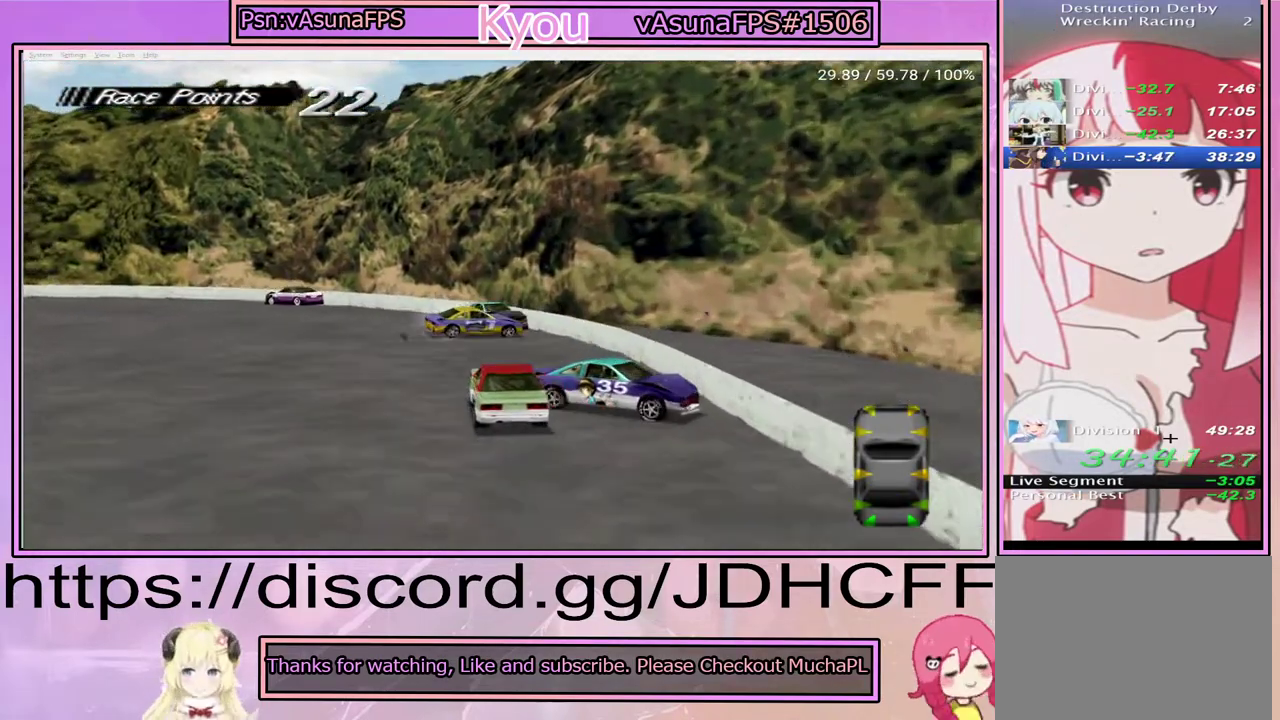
{"buttons": ["CROSS"], "right_stick": "center", "events": []}
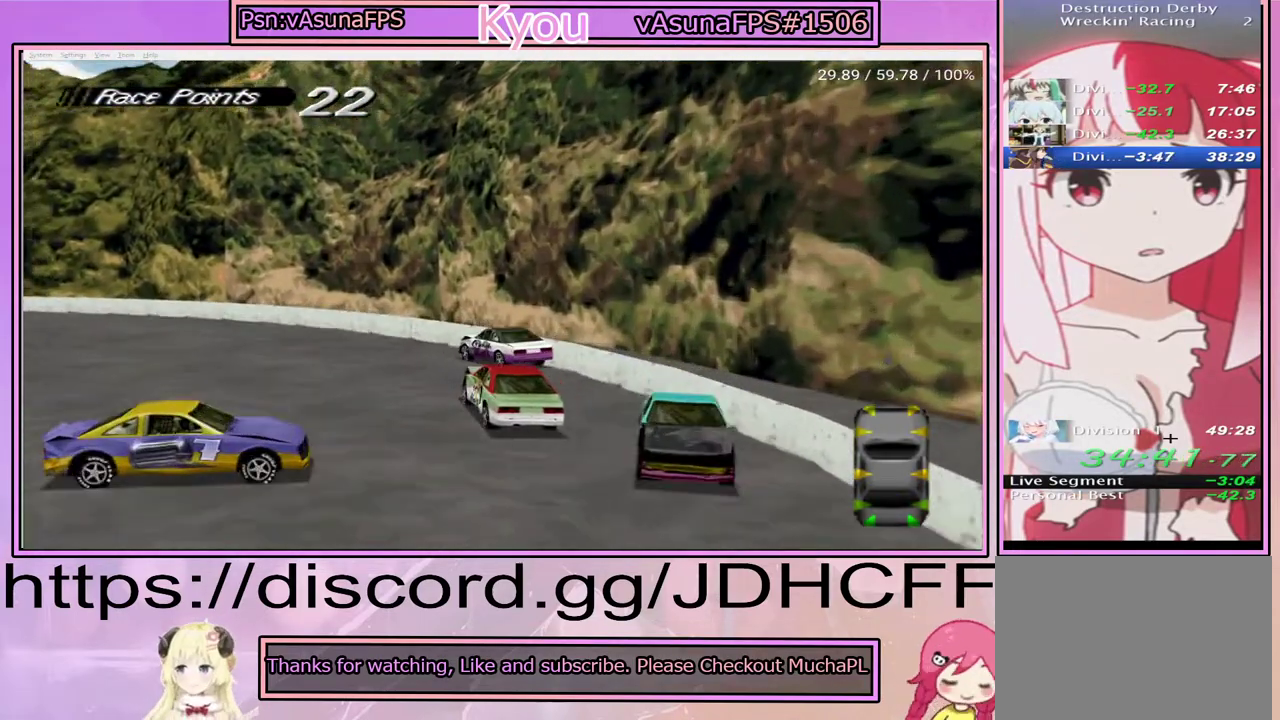
{"buttons": ["SQUARE"], "right_stick": "center", "events": [[317, "CROSS", "up"], [450, "SQUARE", "down"]]}
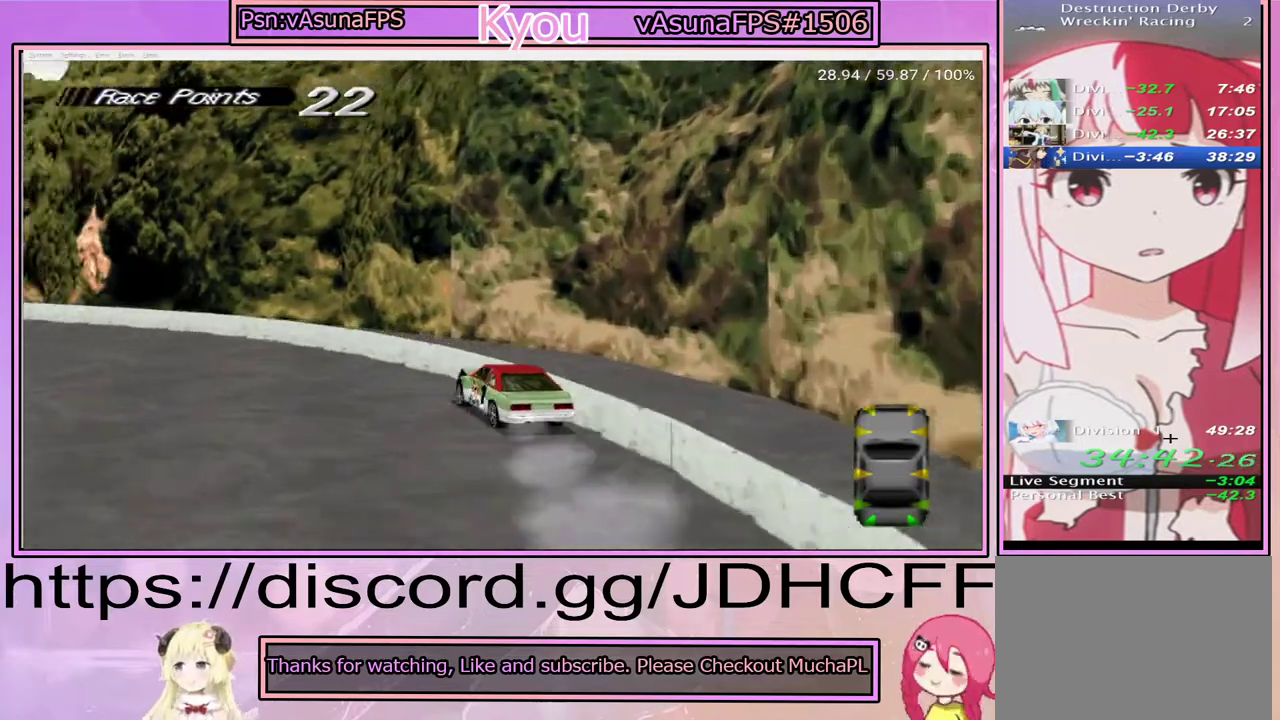
{"buttons": ["CROSS"], "right_stick": "center", "events": [[100, "SQUARE", "up"], [300, "CROSS", "down"]]}
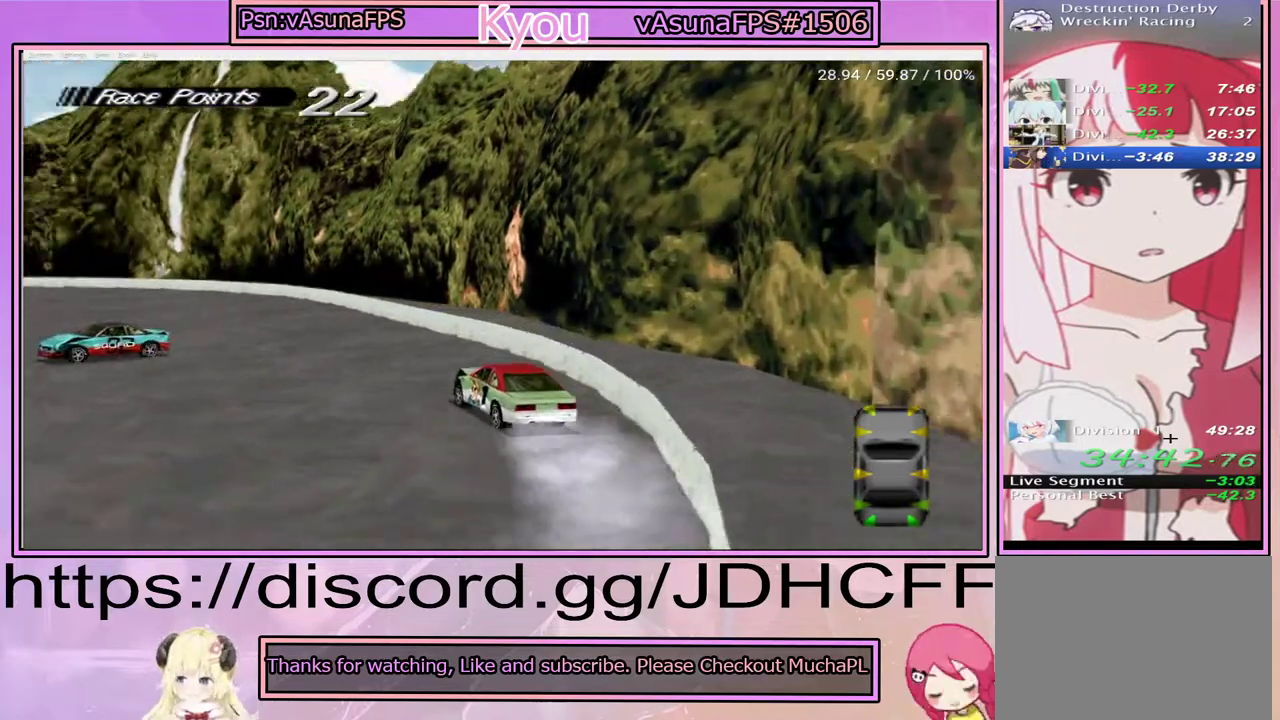
{"buttons": ["CROSS"], "right_stick": "center", "events": []}
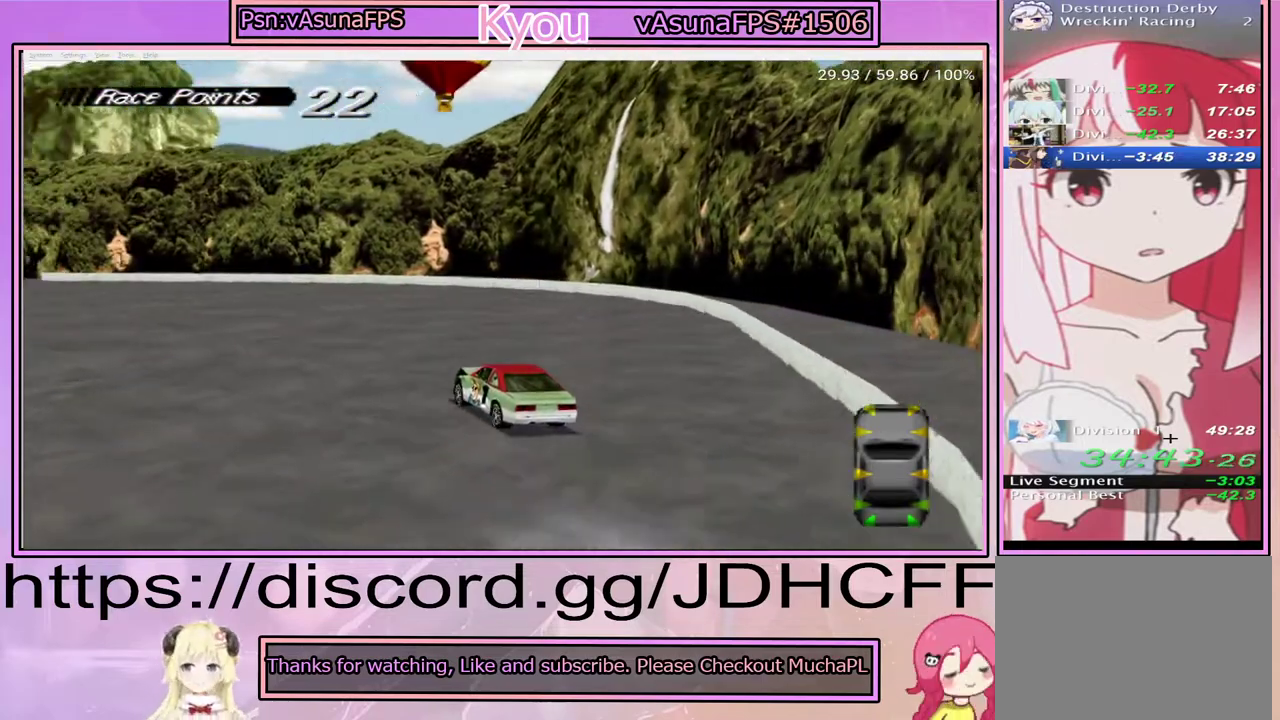
{"buttons": ["CROSS"], "right_stick": "center", "events": [[233, "CROSS", "up"], [467, "CROSS", "down"]]}
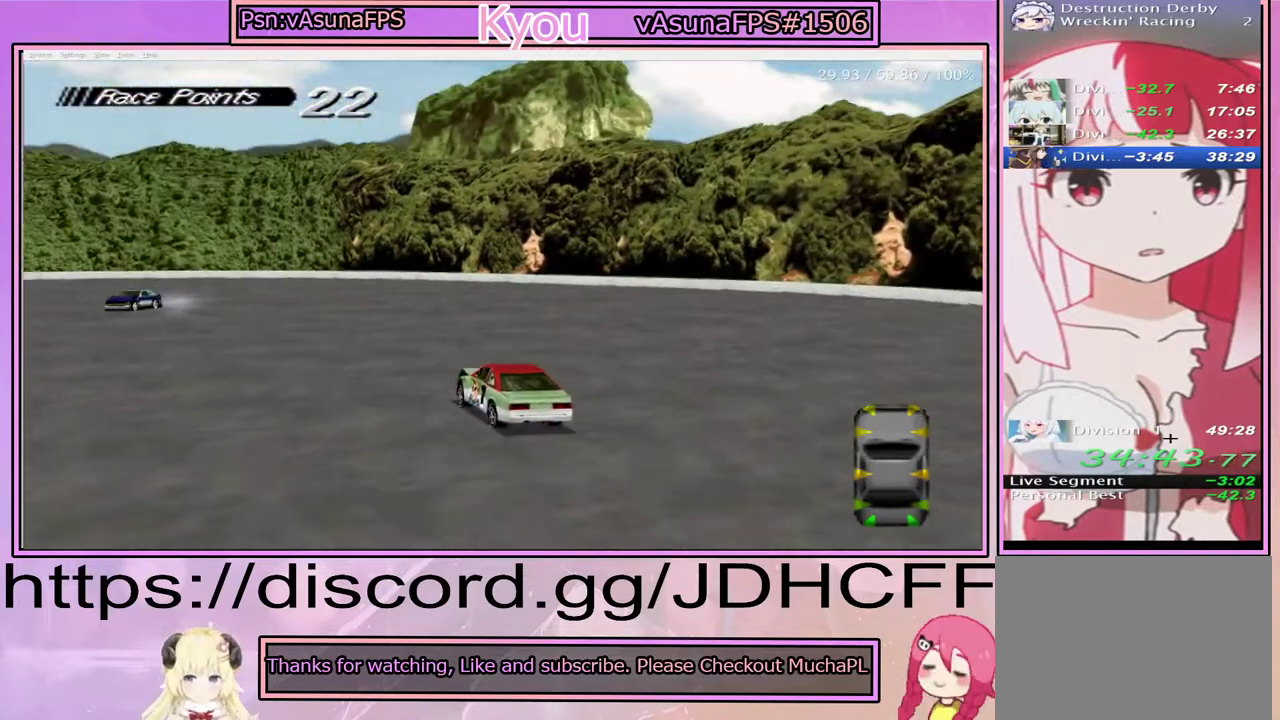
{"buttons": ["CROSS"], "right_stick": "center", "events": [[300, "CROSS", "up"], [467, "CROSS", "down"]]}
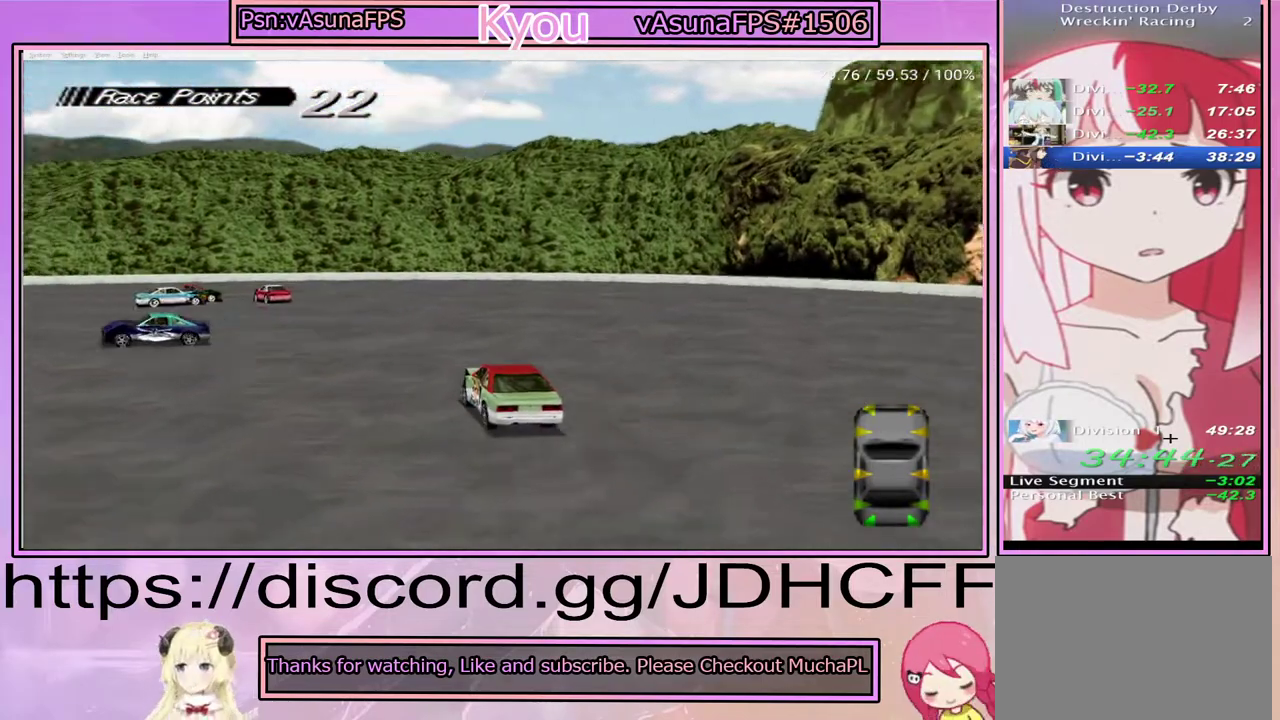
{"buttons": ["CROSS"], "right_stick": "center", "events": [[117, "CROSS", "up"], [167, "CROSS", "down"]]}
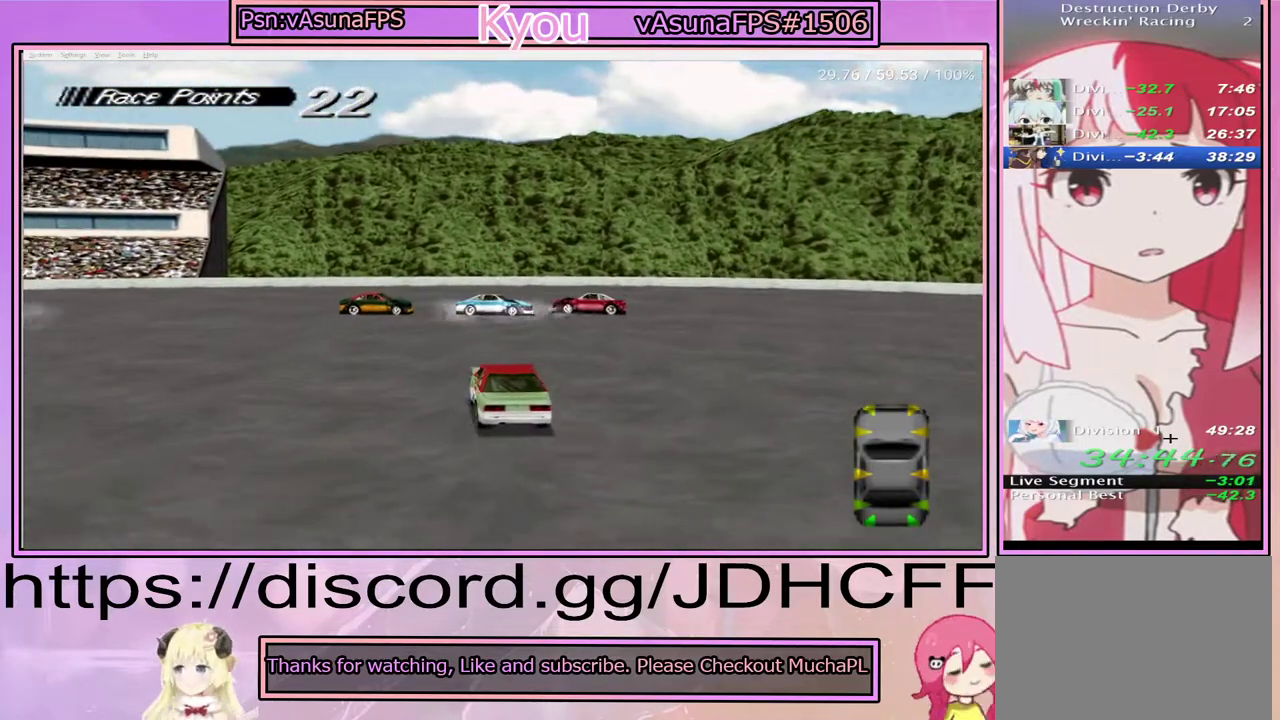
{"buttons": [], "right_stick": "center", "events": [[450, "CROSS", "up"]]}
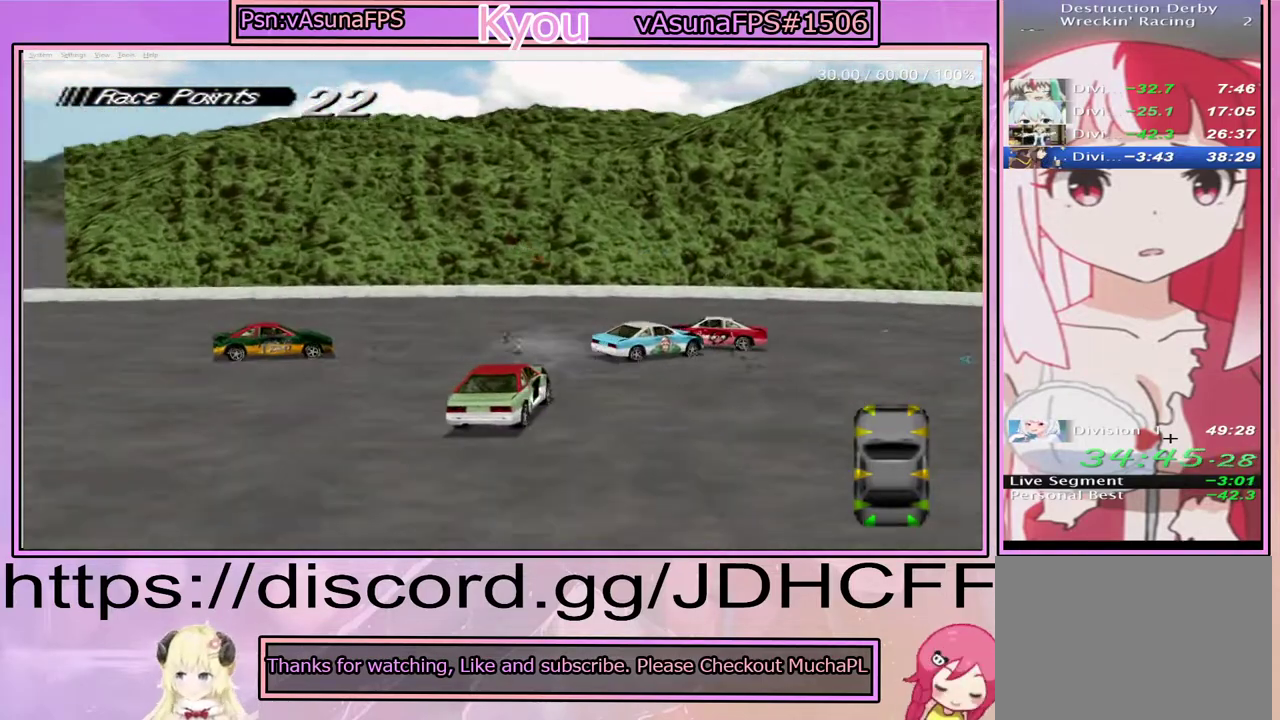
{"buttons": [], "right_stick": "center", "events": [[50, "CROSS", "down"], [383, "CROSS", "up"]]}
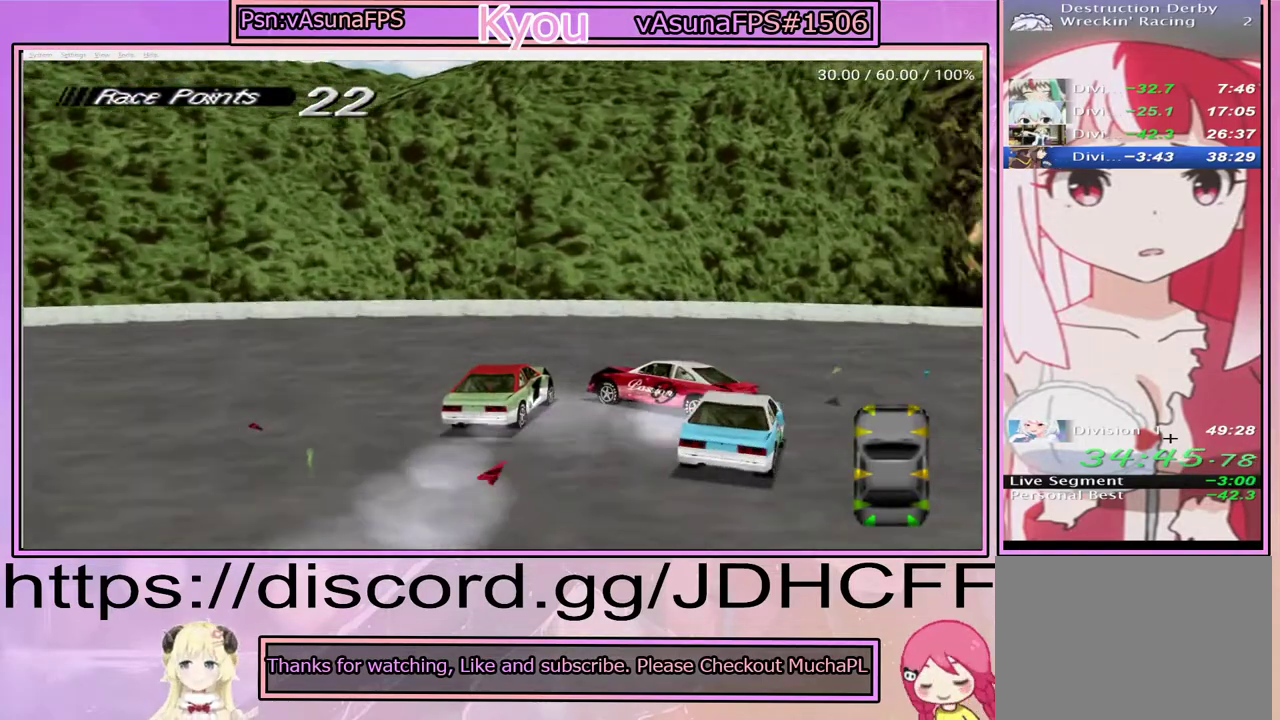
{"buttons": ["SQUARE"], "right_stick": "center", "events": [[83, "SQUARE", "down"]]}
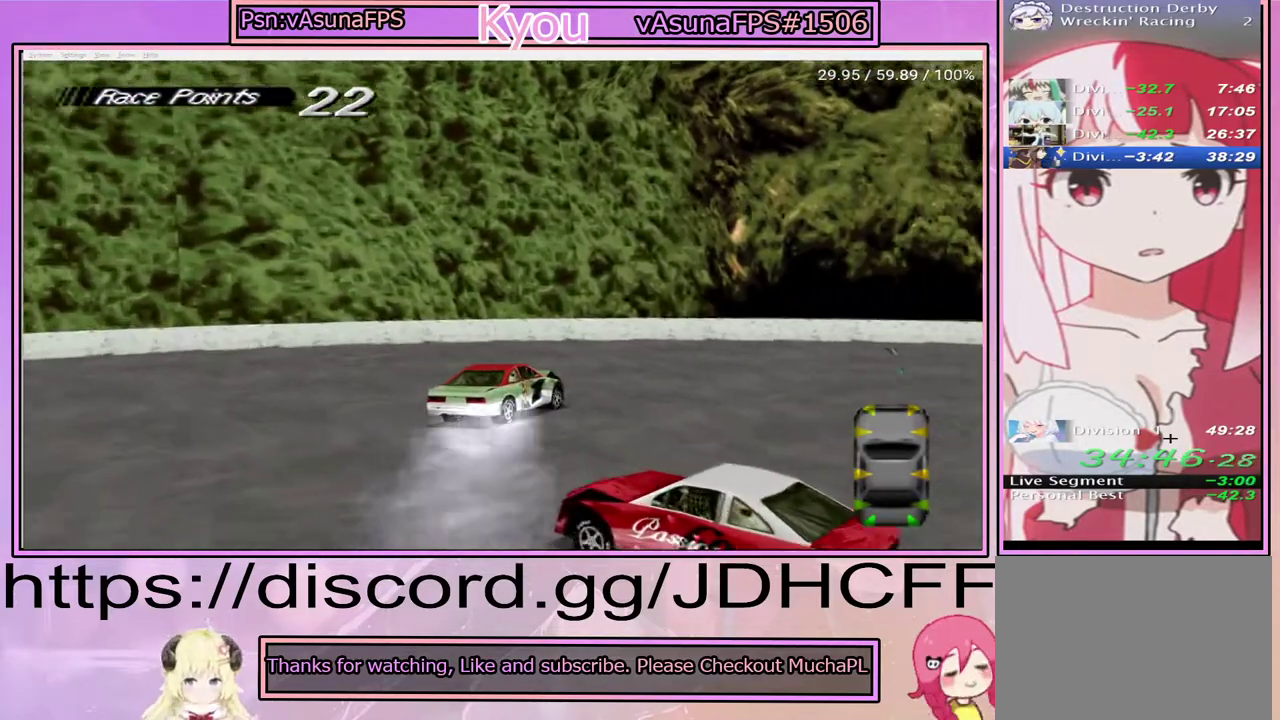
{"buttons": ["CROSS"], "right_stick": "center", "events": [[150, "SQUARE", "up"], [283, "CROSS", "down"]]}
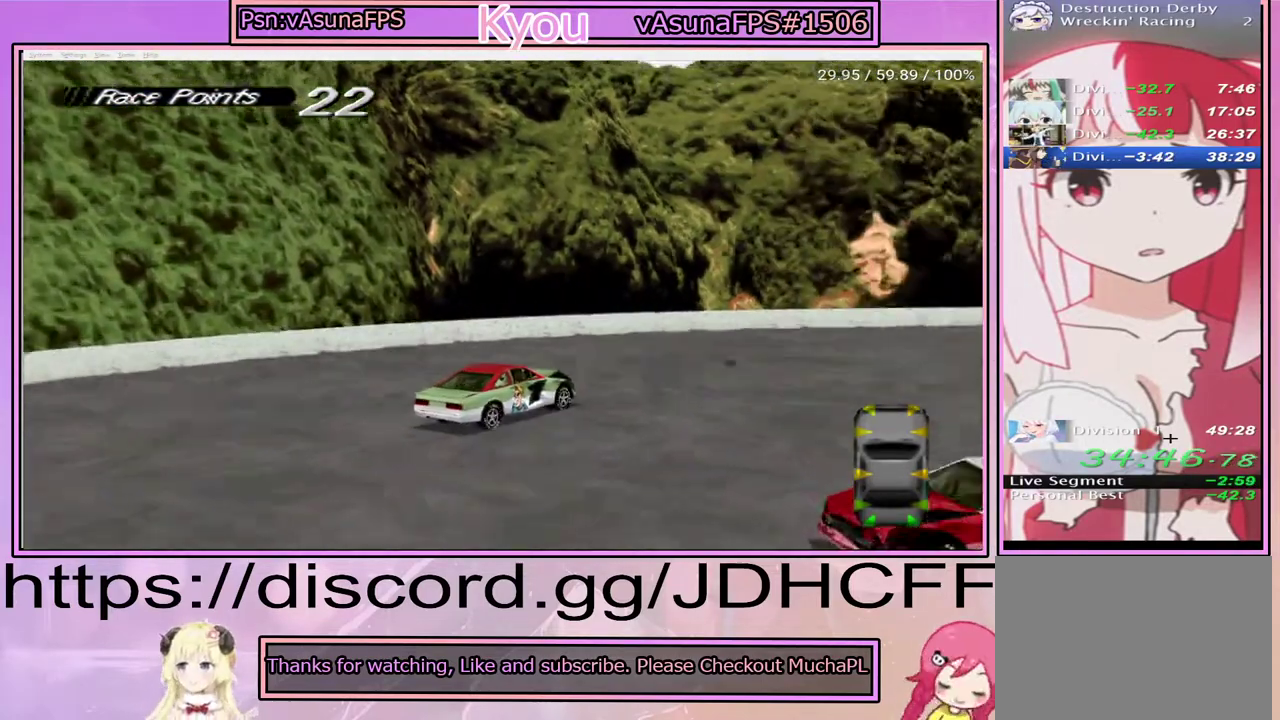
{"buttons": ["CROSS"], "right_stick": "center", "events": []}
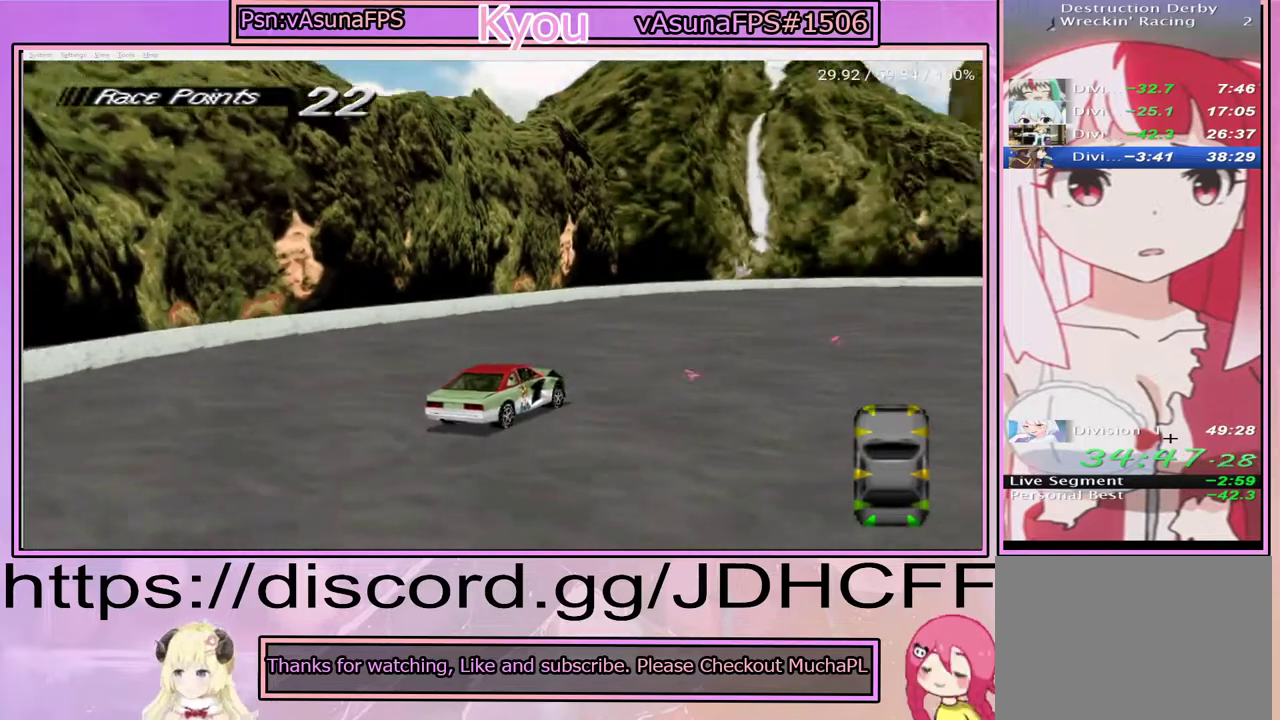
{"buttons": ["CROSS"], "right_stick": "center", "events": []}